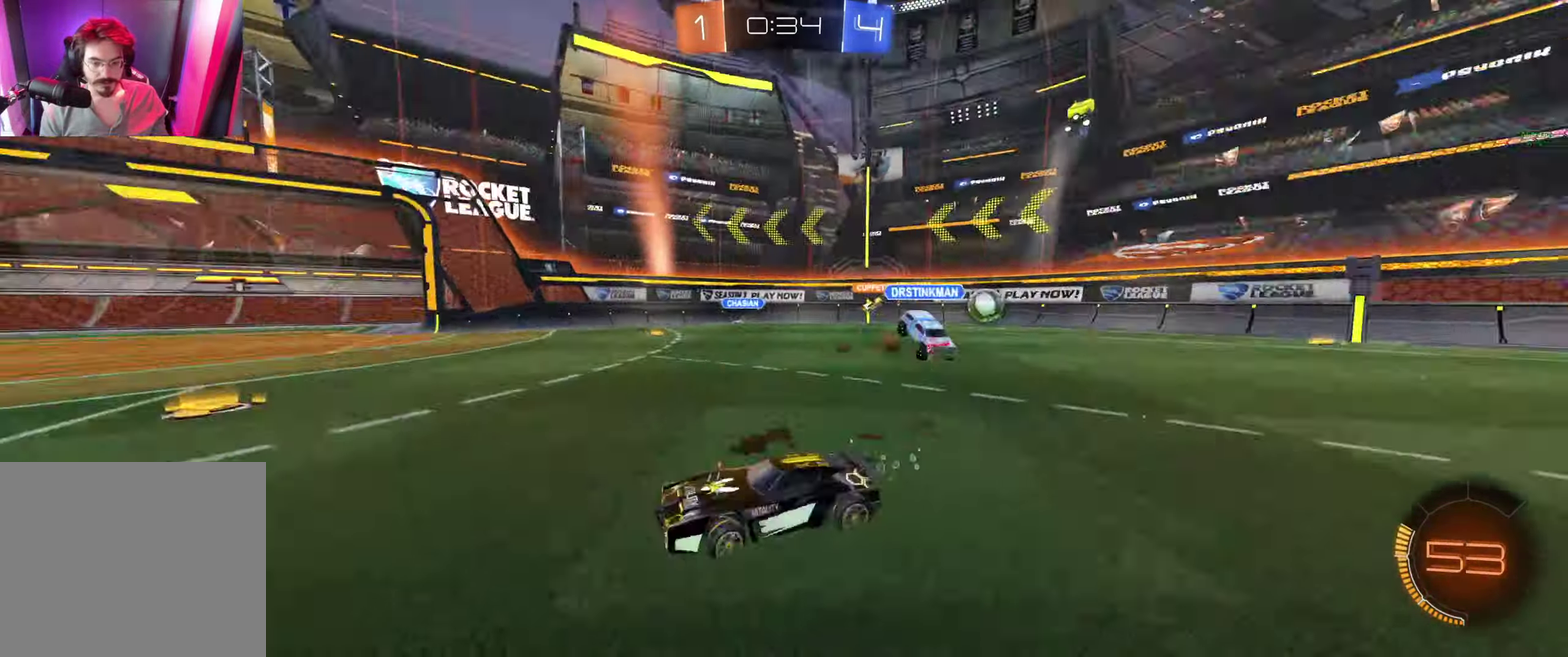
Gameplay with a controller (Xbox layout); each line is a JSON object with the inputs held at the frame after it. "events" lists button and stick changes between this image and that frame as [ms after this image, input, new state], when the widget could be followed in between.
{"buttons": ["R2"], "left_stick": "up-left", "right_stick": "center"}
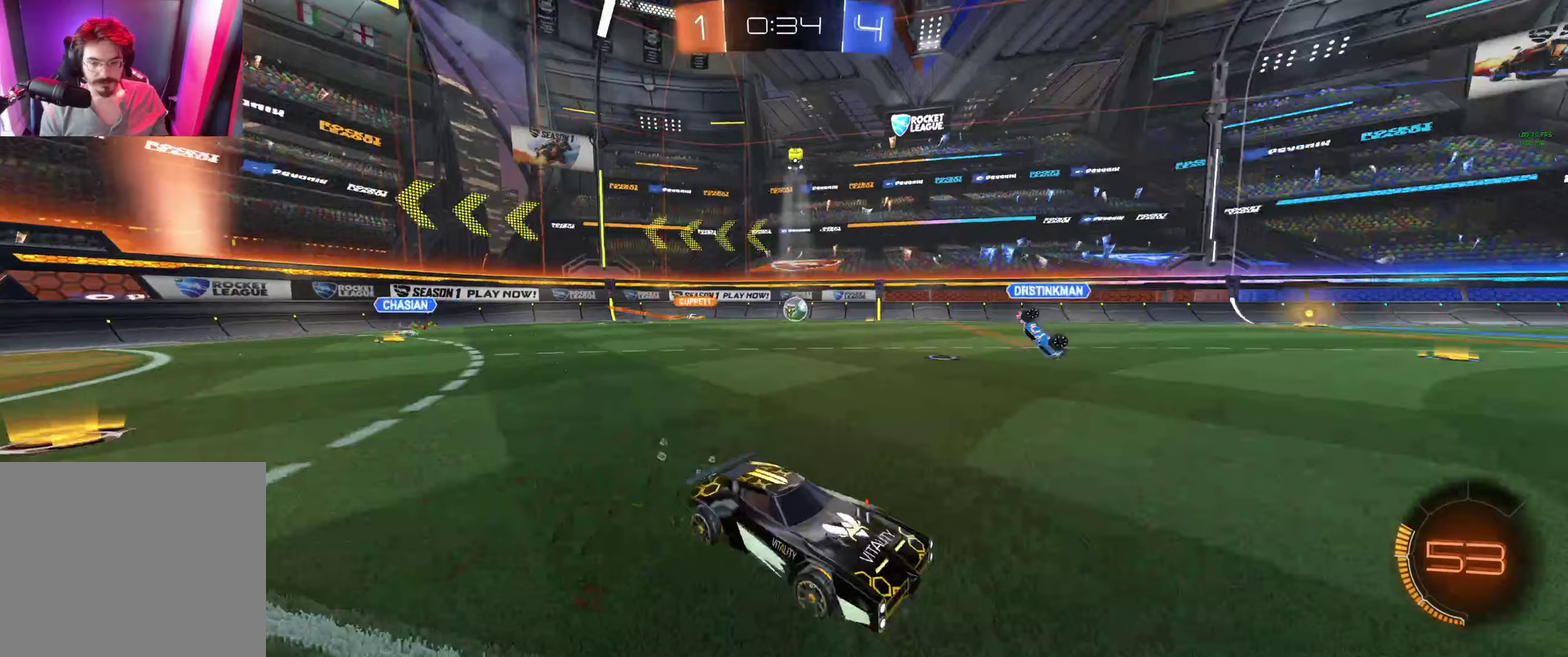
{"buttons": ["B", "R2"], "left_stick": "center", "right_stick": "center", "events": [[133, "left_stick", "center"], [467, "B", "down"]]}
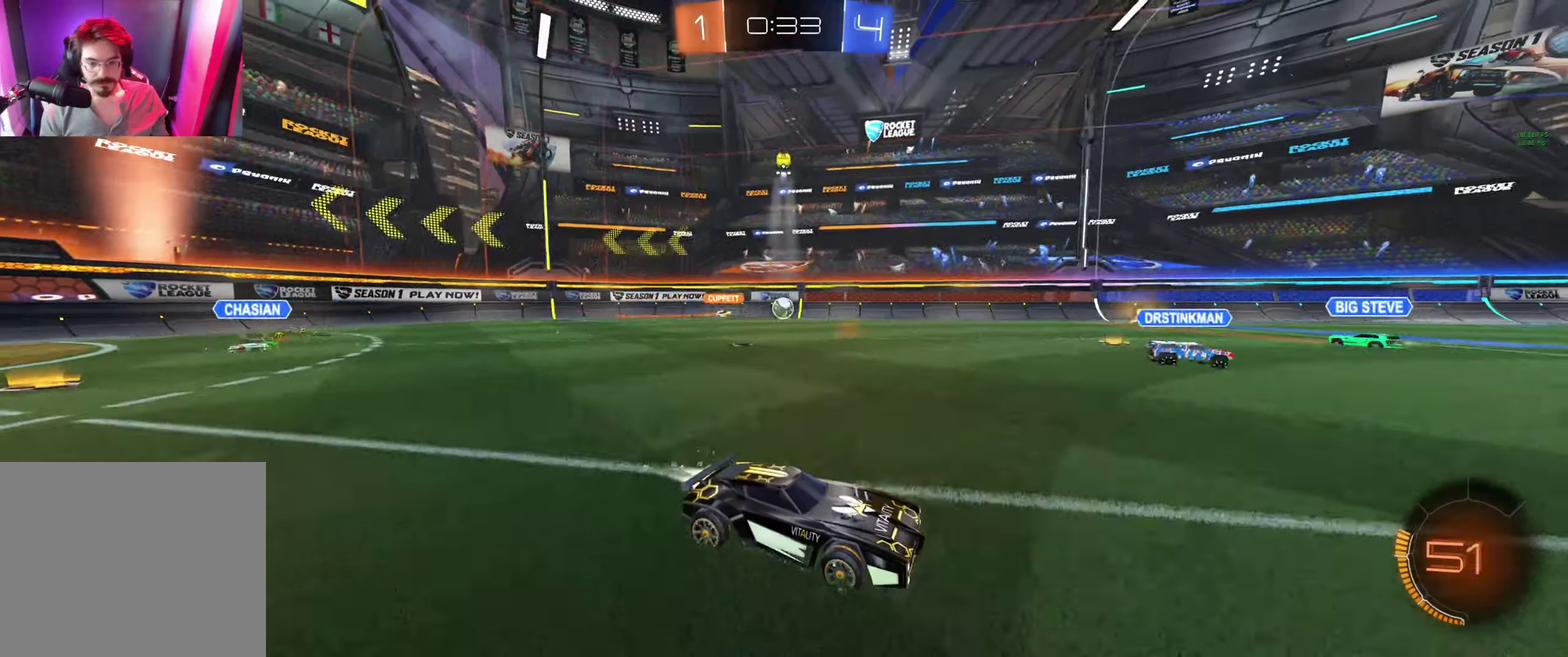
{"buttons": ["R2"], "left_stick": "center", "right_stick": "center", "events": [[33, "B", "up"], [133, "B", "down"], [300, "left_stick", "left"], [400, "B", "up"], [433, "left_stick", "center"]]}
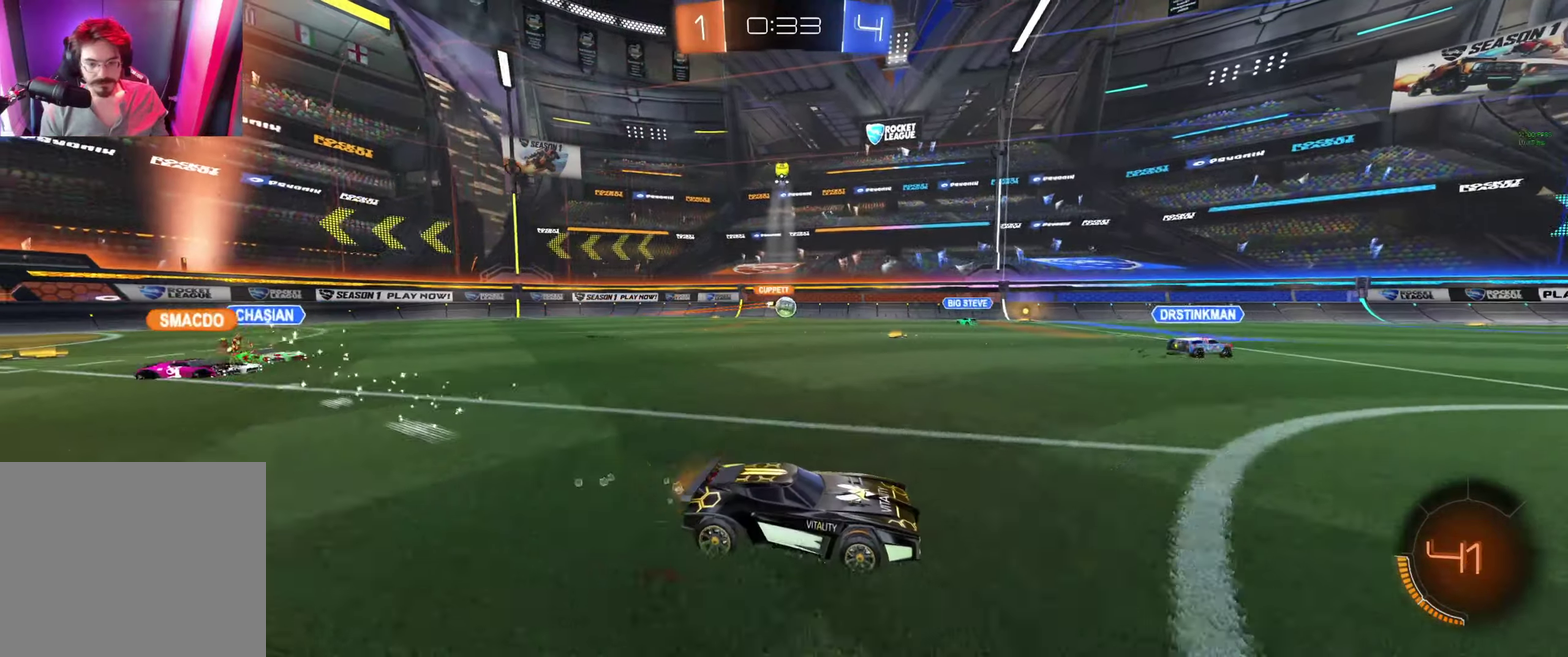
{"buttons": ["R2"], "left_stick": "right", "right_stick": "center", "events": [[233, "left_stick", "right"], [300, "left_stick", "center"], [467, "left_stick", "right"]]}
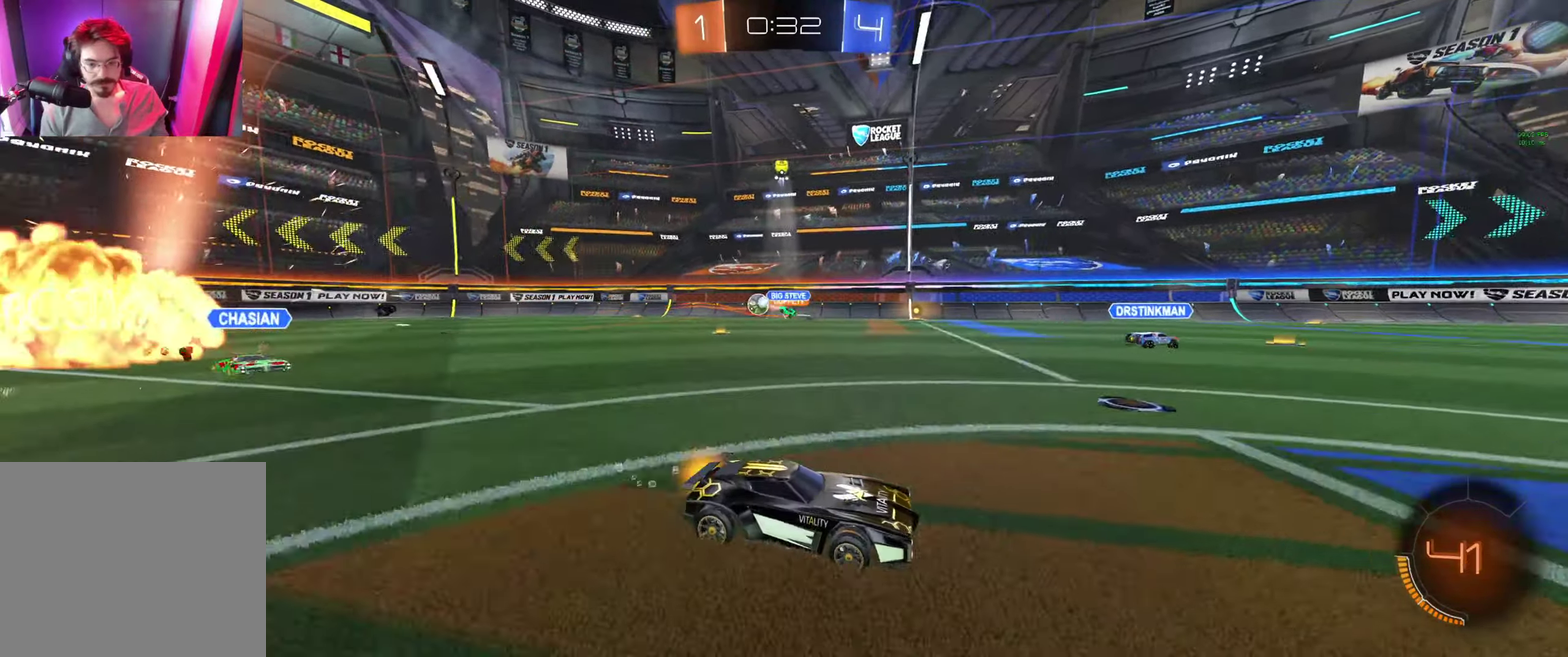
{"buttons": ["R2"], "left_stick": "up-right", "right_stick": "center", "events": [[200, "L1", "down"], [300, "L1", "up"], [433, "L1", "down"], [467, "left_stick", "up-right"], [500, "L1", "up"]]}
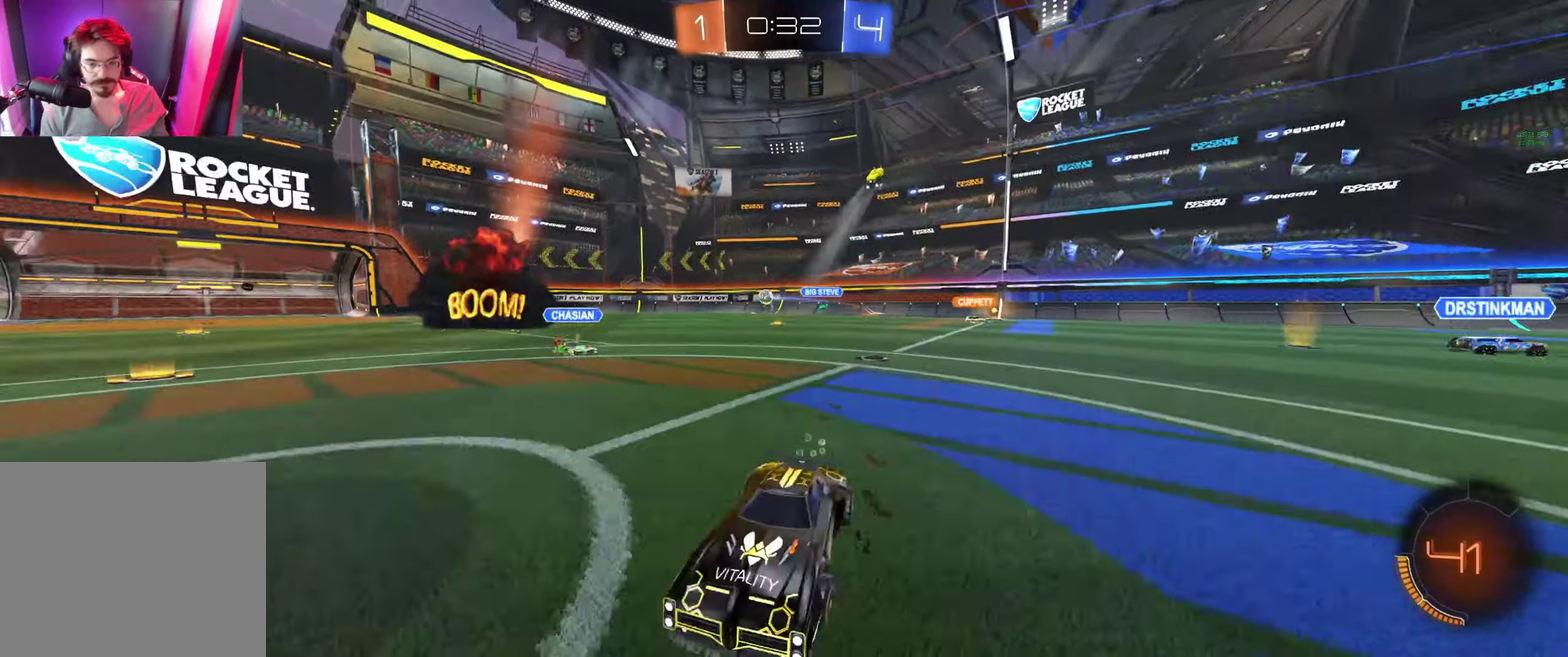
{"buttons": ["B", "R2"], "left_stick": "up-right", "right_stick": "center", "events": [[167, "Y", "down"], [200, "B", "down"], [233, "Y", "up"]]}
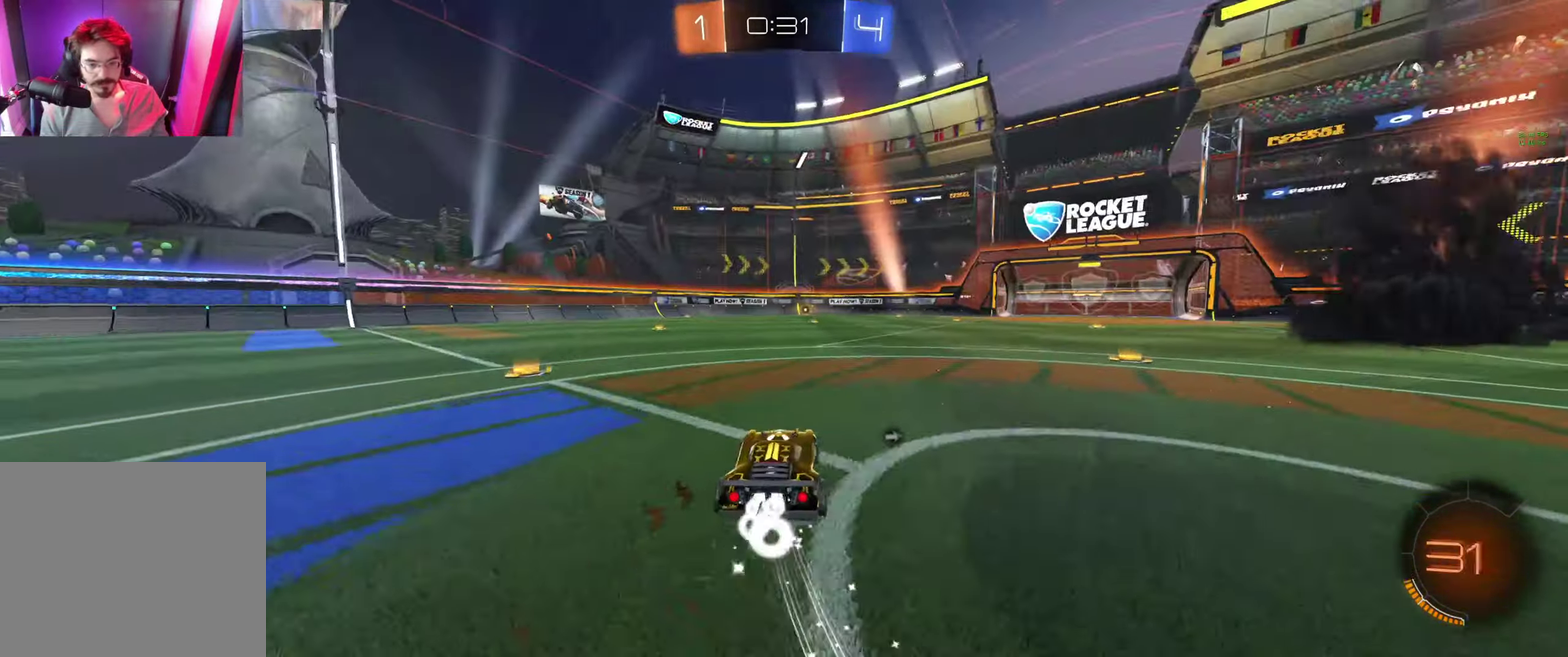
{"buttons": ["A", "B", "R2"], "left_stick": "up", "right_stick": "center", "events": [[333, "A", "down"], [333, "left_stick", "up"]]}
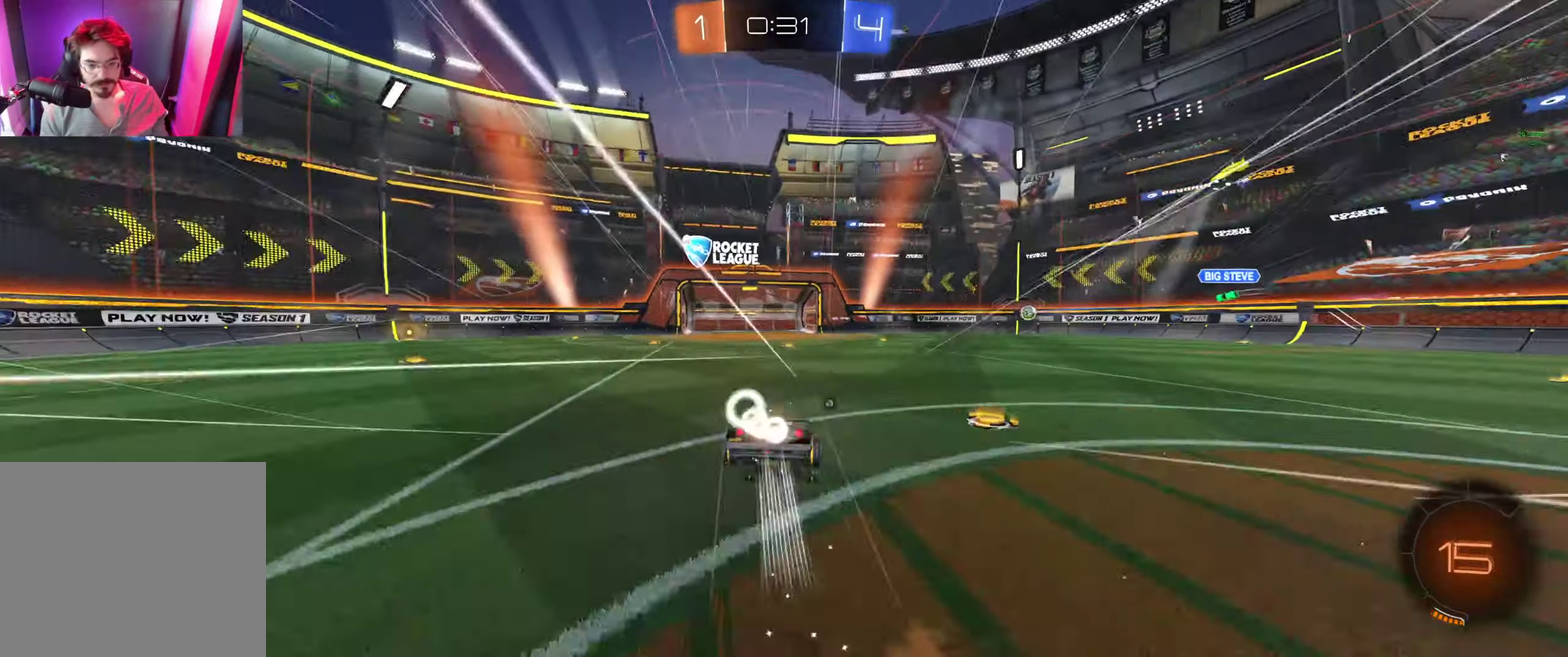
{"buttons": [], "left_stick": "center", "right_stick": "center", "events": [[67, "A", "up"], [67, "B", "up"], [67, "left_stick", "up-right"], [200, "left_stick", "center"], [333, "R2", "up"], [333, "left_stick", "right"], [433, "left_stick", "center"]]}
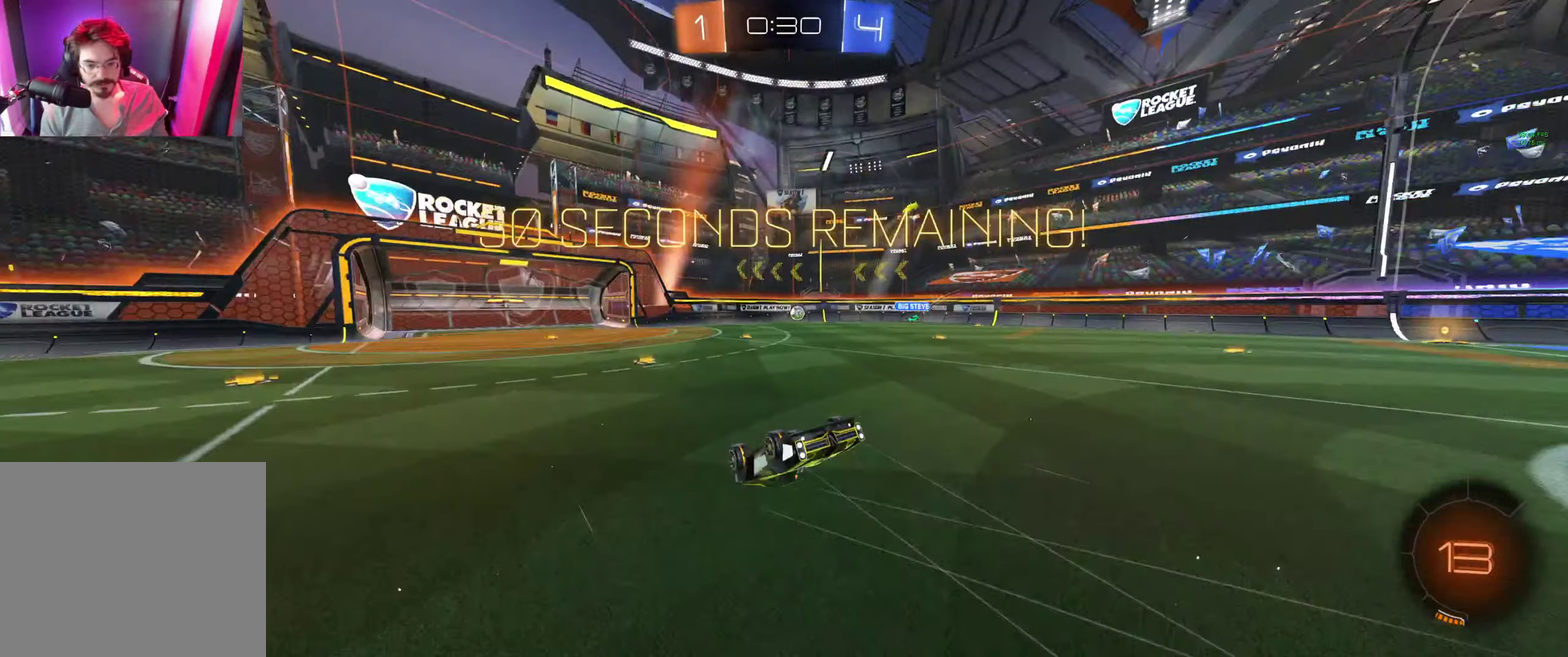
{"buttons": ["R2"], "left_stick": "center", "right_stick": "center", "events": [[33, "R2", "down"]]}
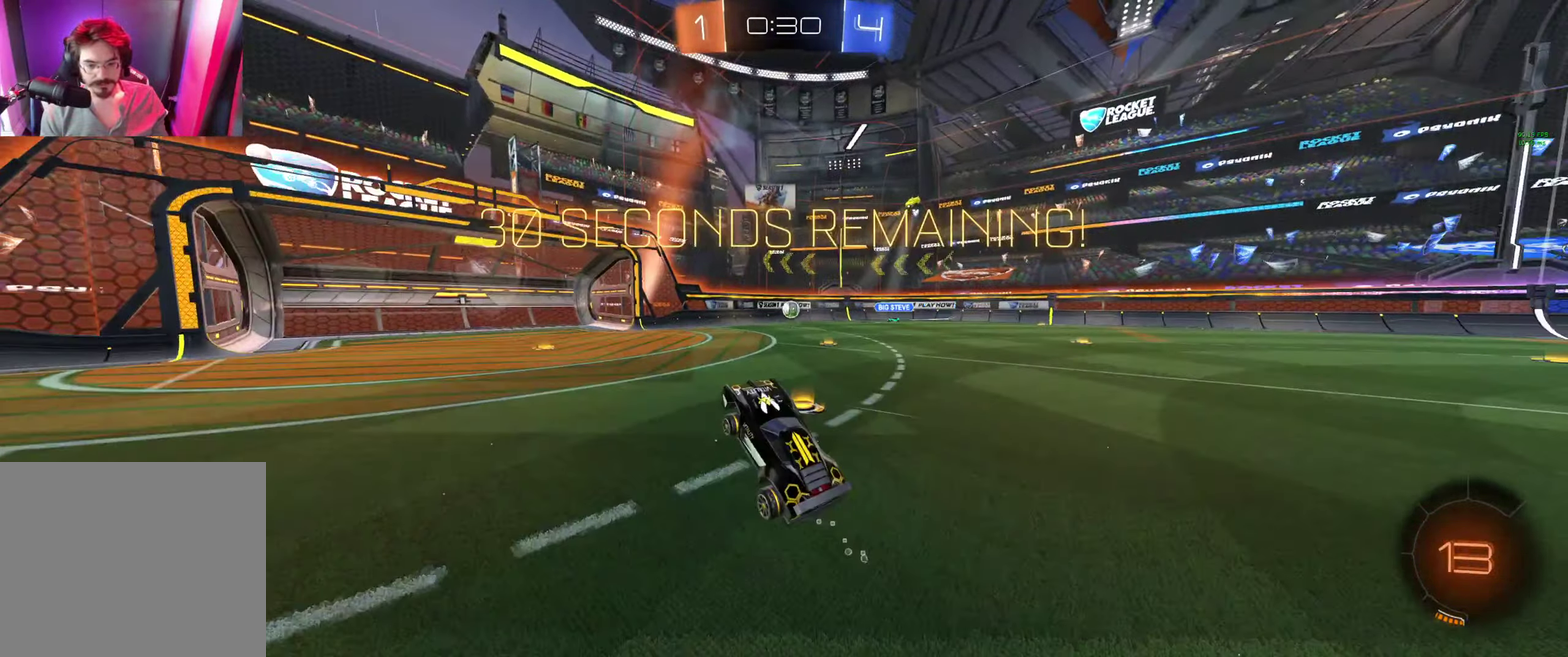
{"buttons": ["R2"], "left_stick": "right", "right_stick": "center", "events": [[267, "left_stick", "right"]]}
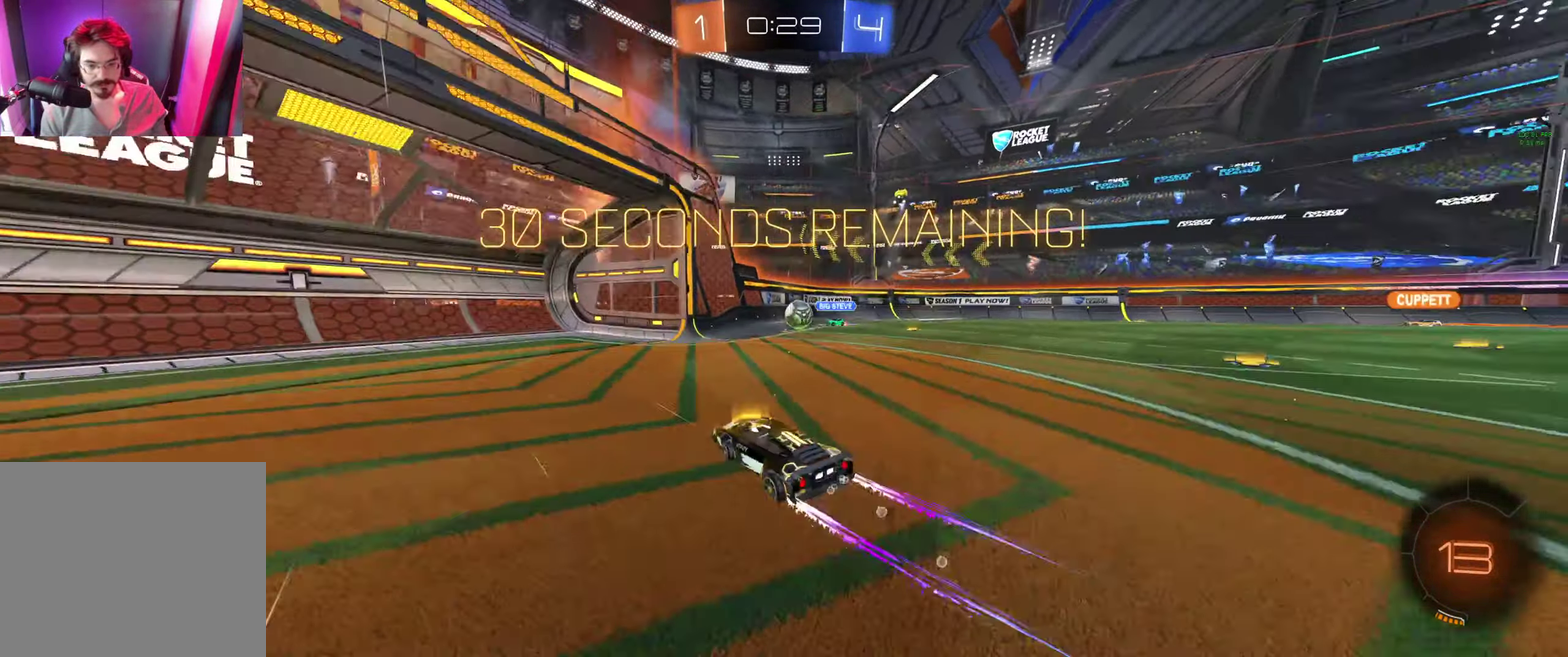
{"buttons": ["L1", "R2"], "left_stick": "up-right", "right_stick": "center", "events": [[200, "A", "down"], [200, "left_stick", "down-right"], [333, "A", "up"], [333, "left_stick", "center"], [433, "L1", "down"], [433, "left_stick", "up-right"]]}
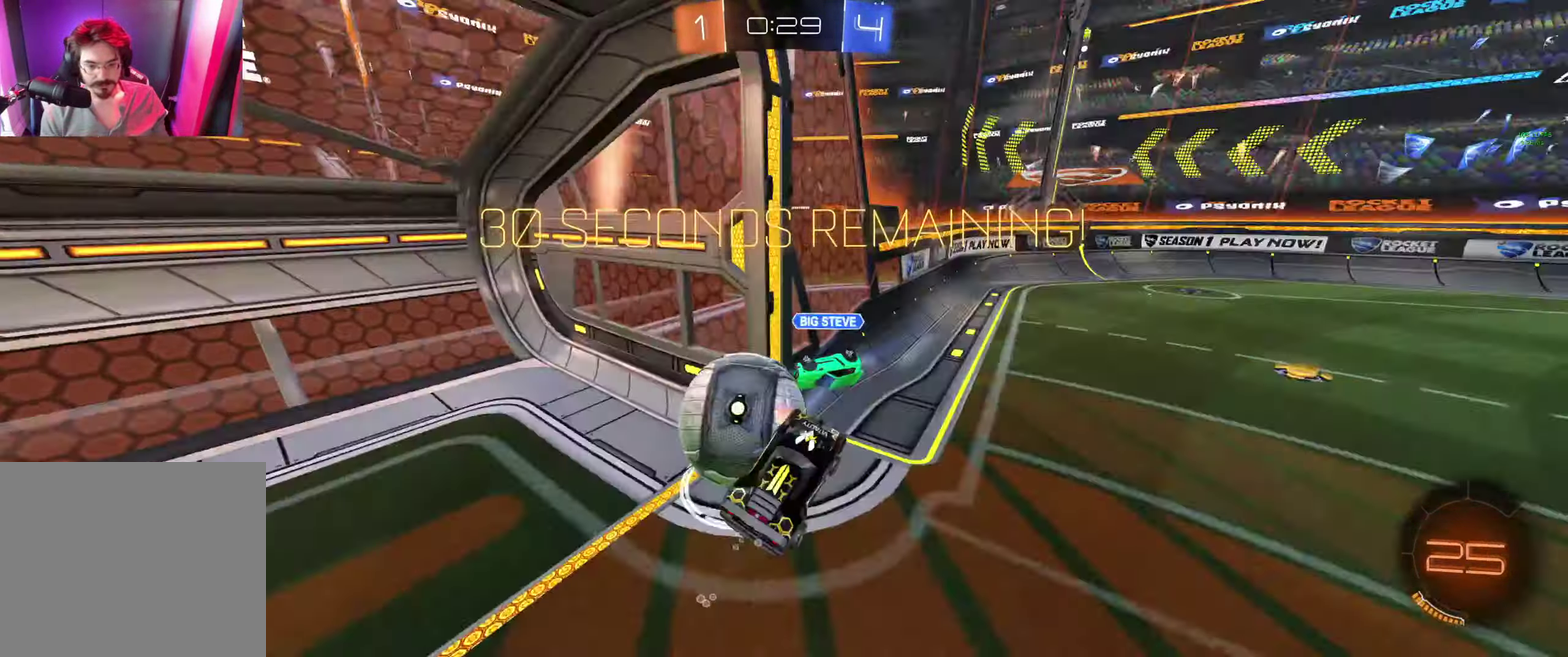
{"buttons": [], "left_stick": "center", "right_stick": "center", "events": [[33, "left_stick", "up"], [133, "L1", "up"], [167, "left_stick", "center"], [366, "R2", "up"]]}
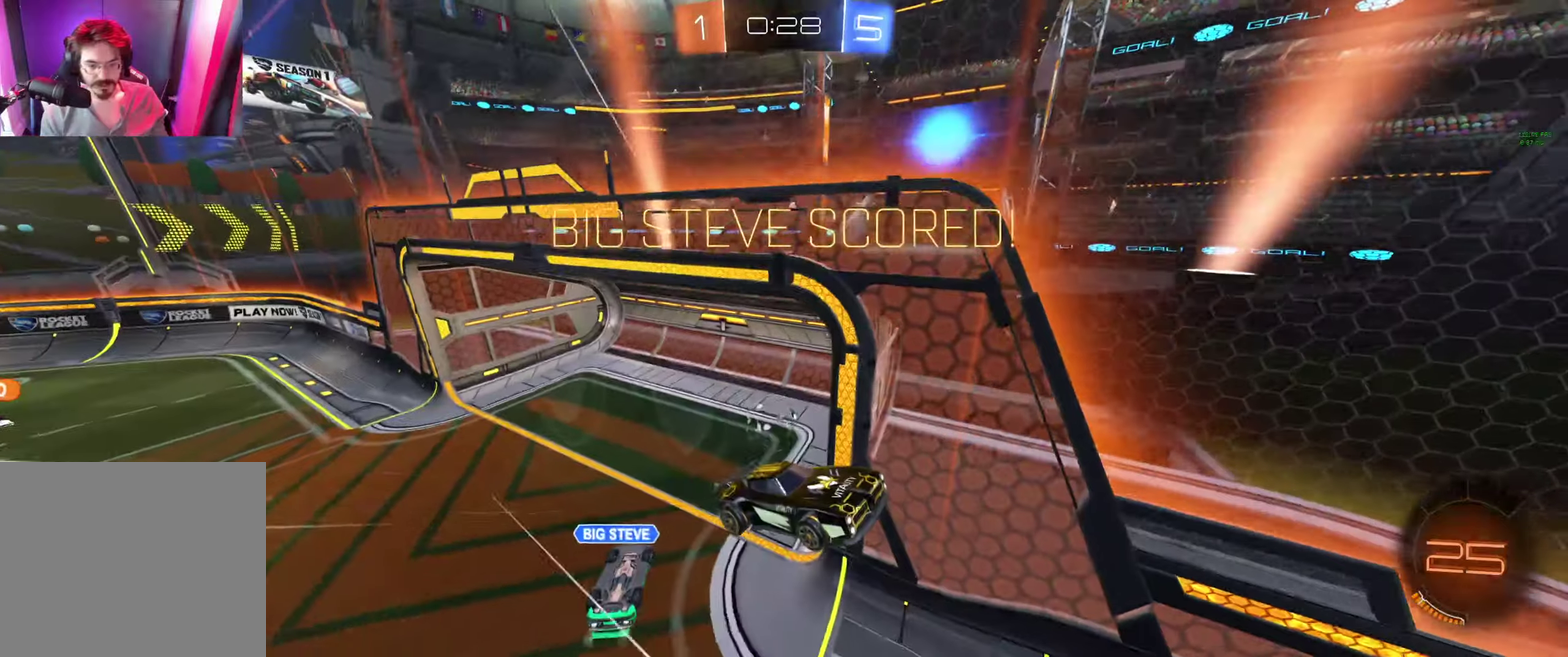
{"buttons": ["L1"], "left_stick": "right", "right_stick": "center", "events": [[133, "left_stick", "down-right"], [166, "A", "down"], [266, "R1", "down"], [400, "A", "up"], [400, "B", "down"], [400, "L1", "down"], [400, "left_stick", "right"], [500, "B", "up"], [500, "R1", "up"]]}
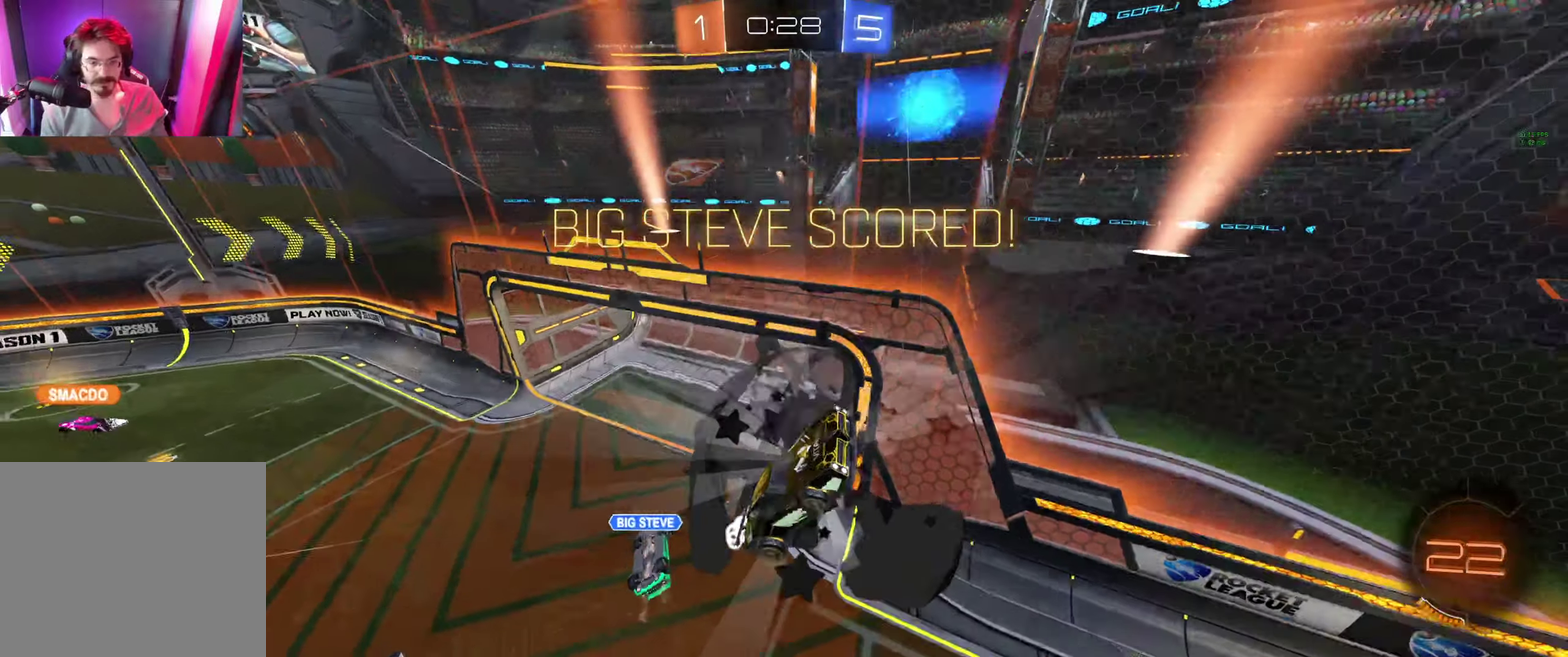
{"buttons": ["B", "L1", "R1"], "left_stick": "right", "right_stick": "center", "events": [[33, "A", "down"], [200, "A", "up"], [200, "B", "down"], [200, "R1", "down"]]}
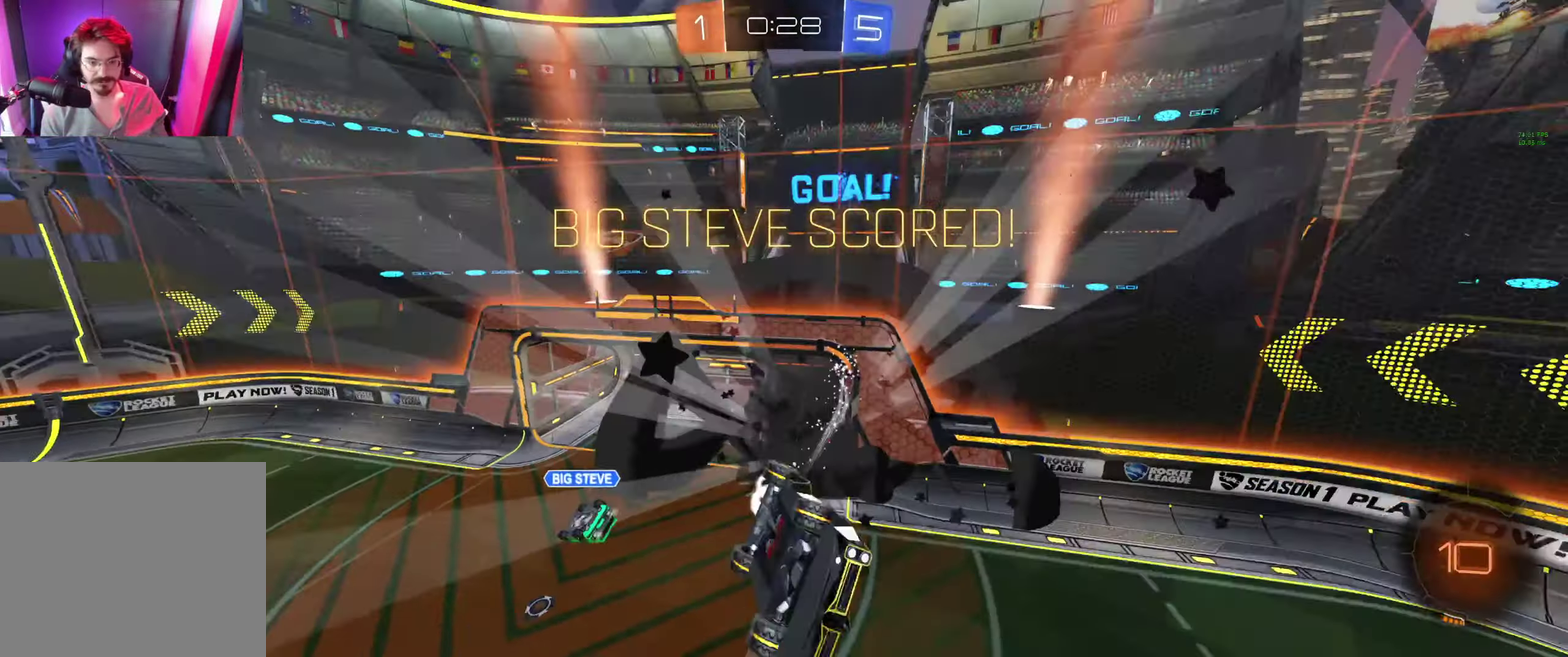
{"buttons": ["B", "L1", "R1"], "left_stick": "right", "right_stick": "center", "events": [[266, "Y", "down"], [400, "Y", "up"]]}
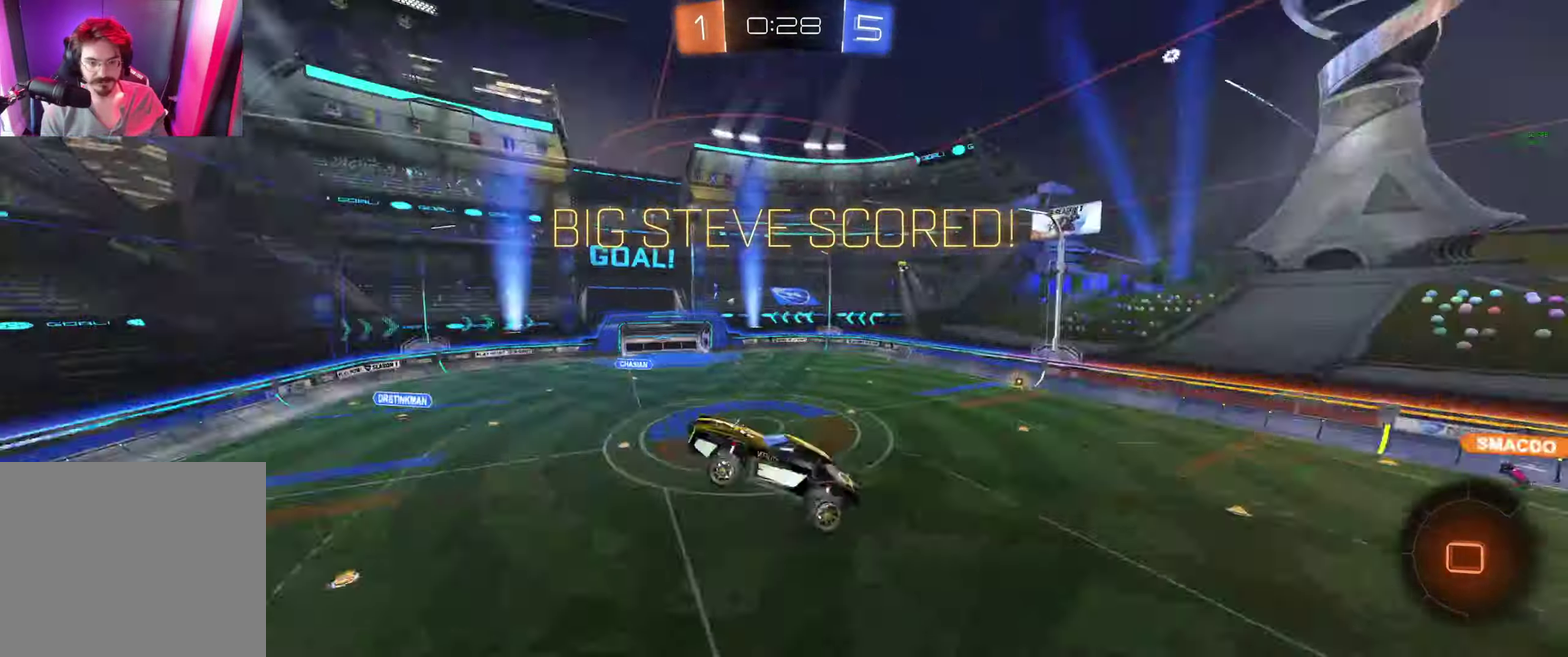
{"buttons": ["B", "L1", "R1"], "left_stick": "up-right", "right_stick": "center", "events": [[133, "left_stick", "down-right"], [366, "left_stick", "right"], [466, "left_stick", "up-right"]]}
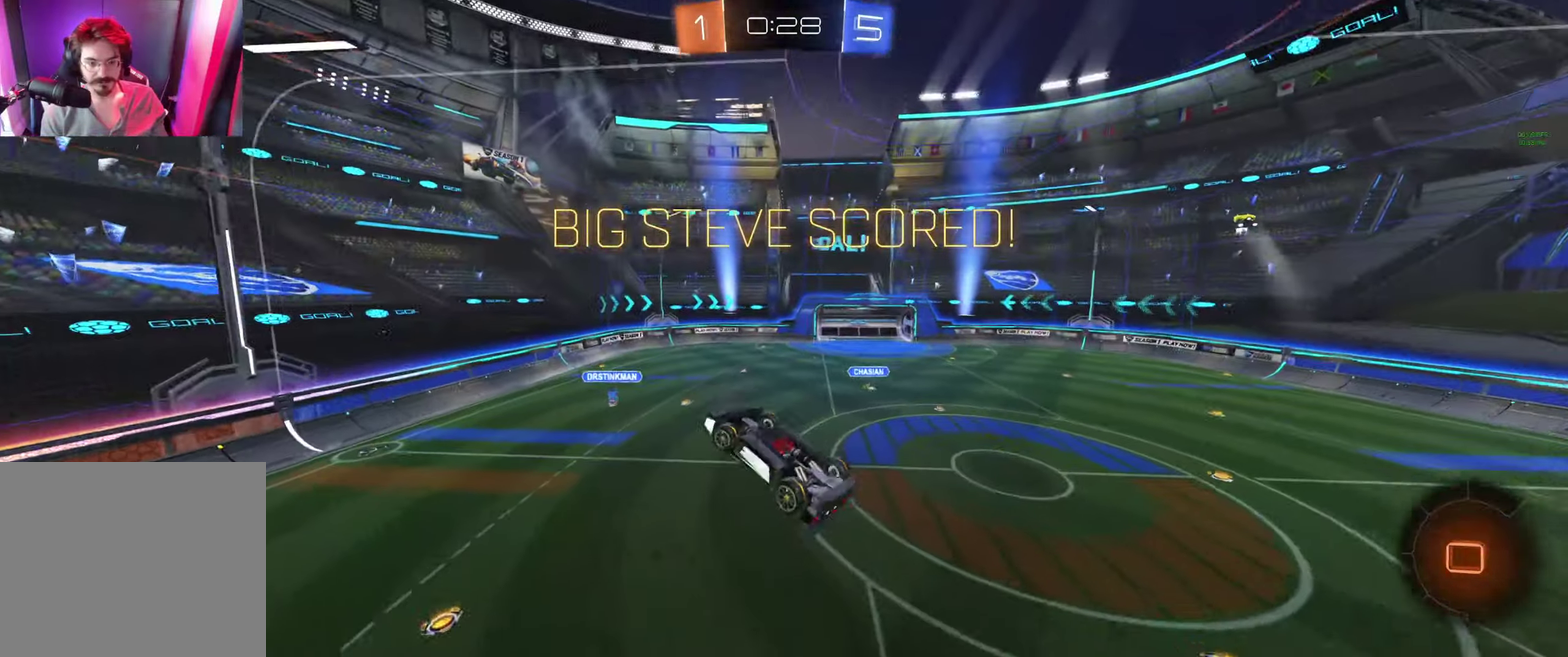
{"buttons": ["B"], "left_stick": "center", "right_stick": "center", "events": [[333, "L1", "up"], [333, "R1", "up"], [400, "left_stick", "center"]]}
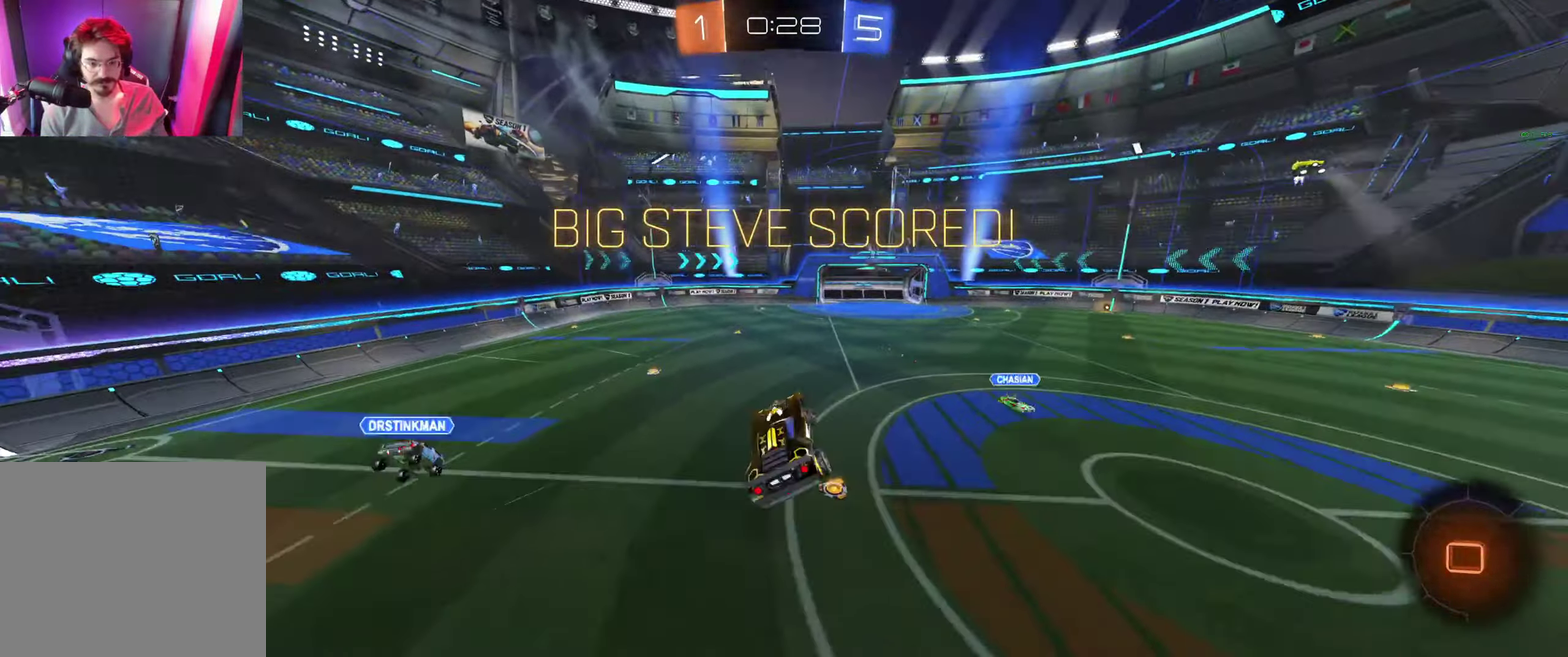
{"buttons": ["B"], "left_stick": "up-left", "right_stick": "center", "events": [[66, "left_stick", "down"], [233, "left_stick", "center"], [466, "left_stick", "up-left"]]}
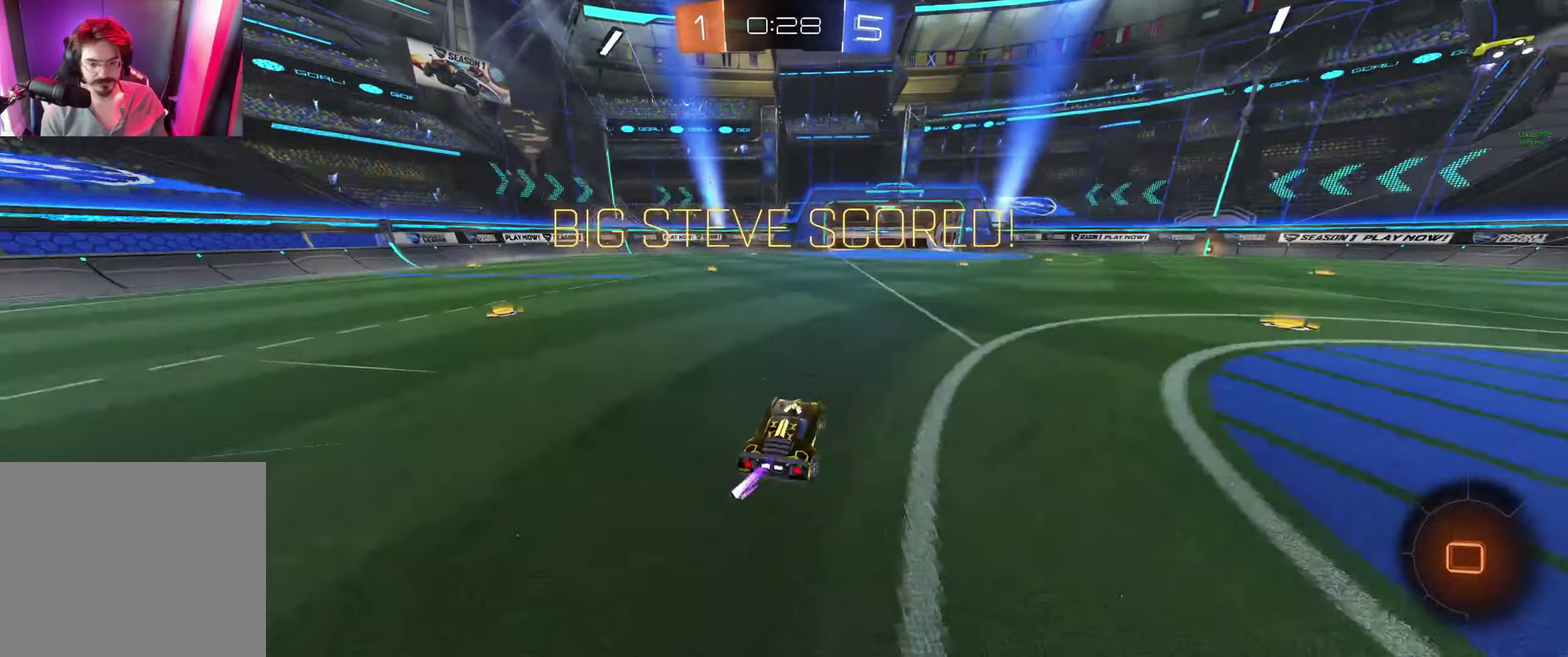
{"buttons": [], "left_stick": "center", "right_stick": "center", "events": [[33, "L1", "down"], [100, "A", "down"], [166, "A", "up"], [233, "A", "down"], [300, "L1", "up"], [333, "left_stick", "center"], [366, "A", "up"], [366, "B", "up"]]}
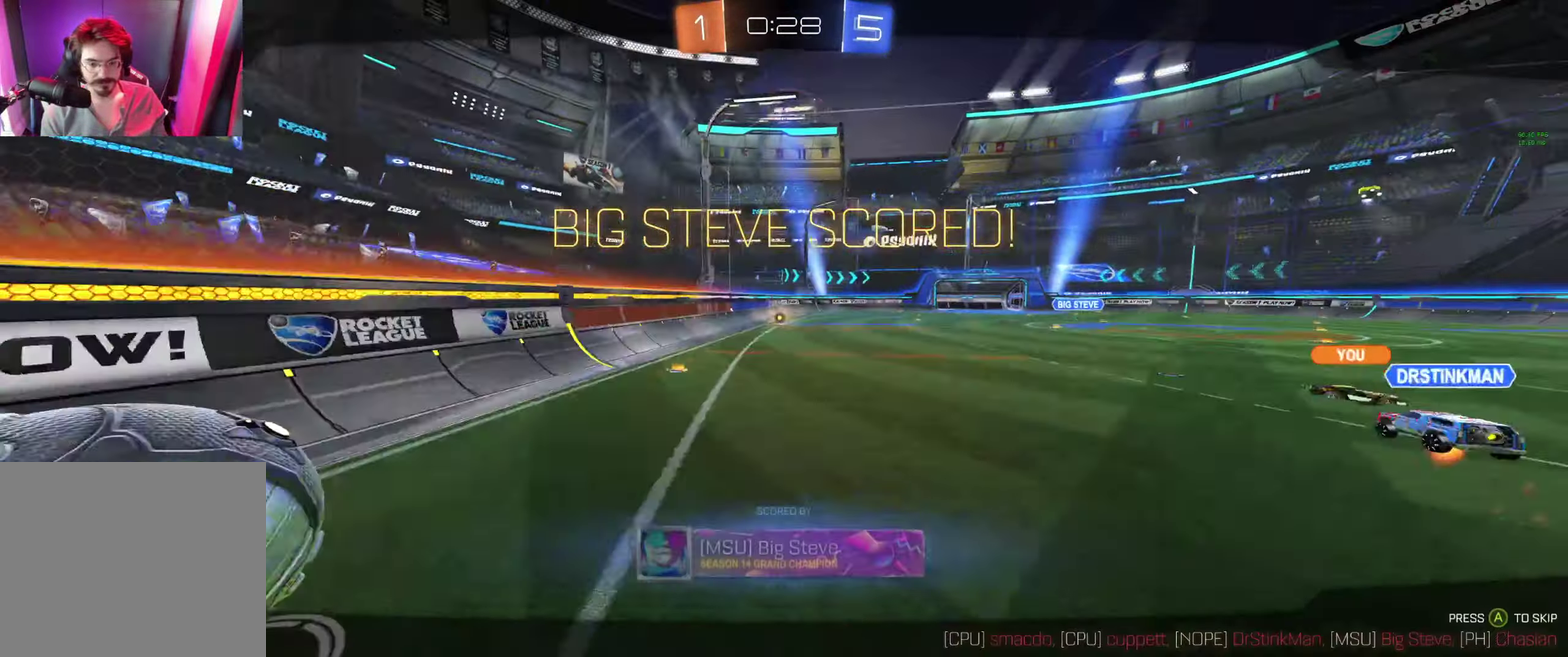
{"buttons": ["R2"], "left_stick": "up-left", "right_stick": "center", "events": [[166, "A", "down"], [166, "left_stick", "down-right"], [300, "left_stick", "up-left"], [333, "A", "up"], [400, "R2", "down"], [433, "left_stick", "down-right"], [500, "left_stick", "up-left"]]}
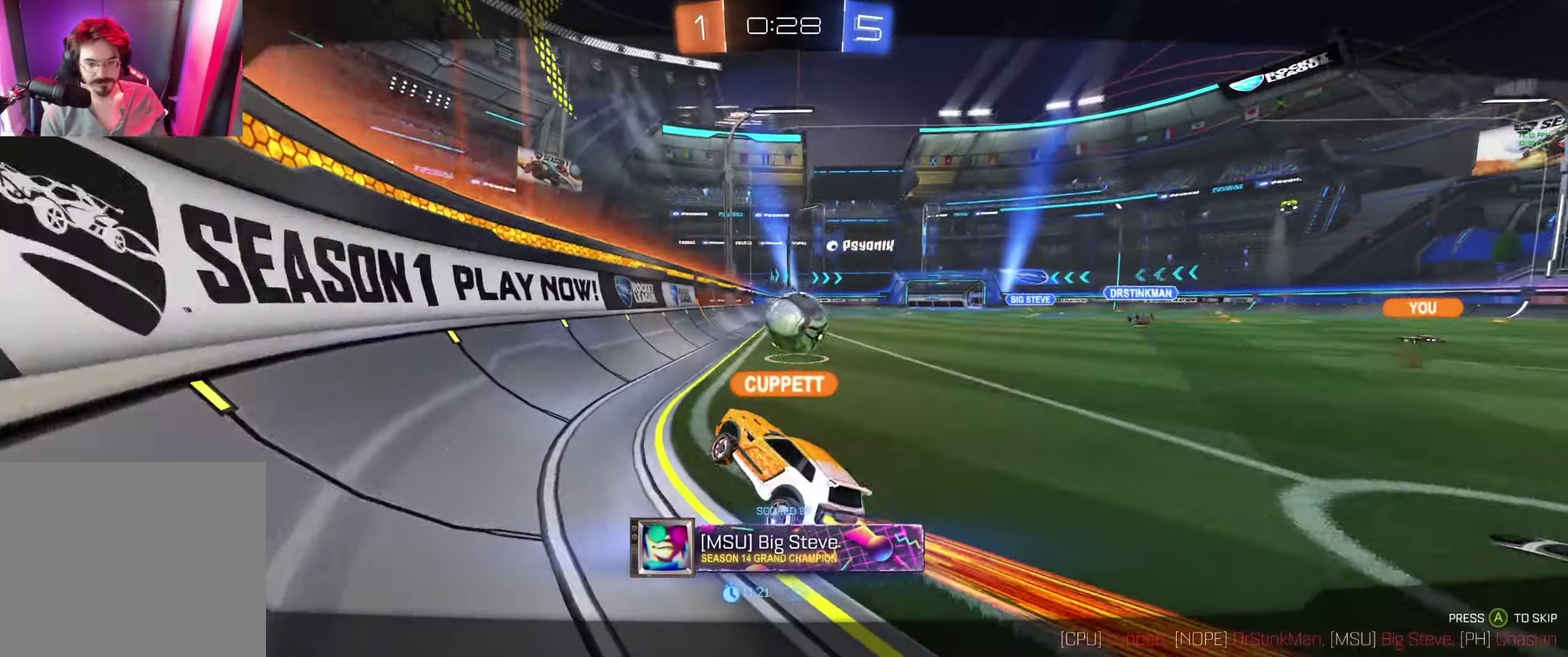
{"buttons": ["R2"], "left_stick": "left", "right_stick": "center", "events": [[133, "left_stick", "center"], [200, "left_stick", "up-left"], [266, "left_stick", "right"], [500, "left_stick", "left"]]}
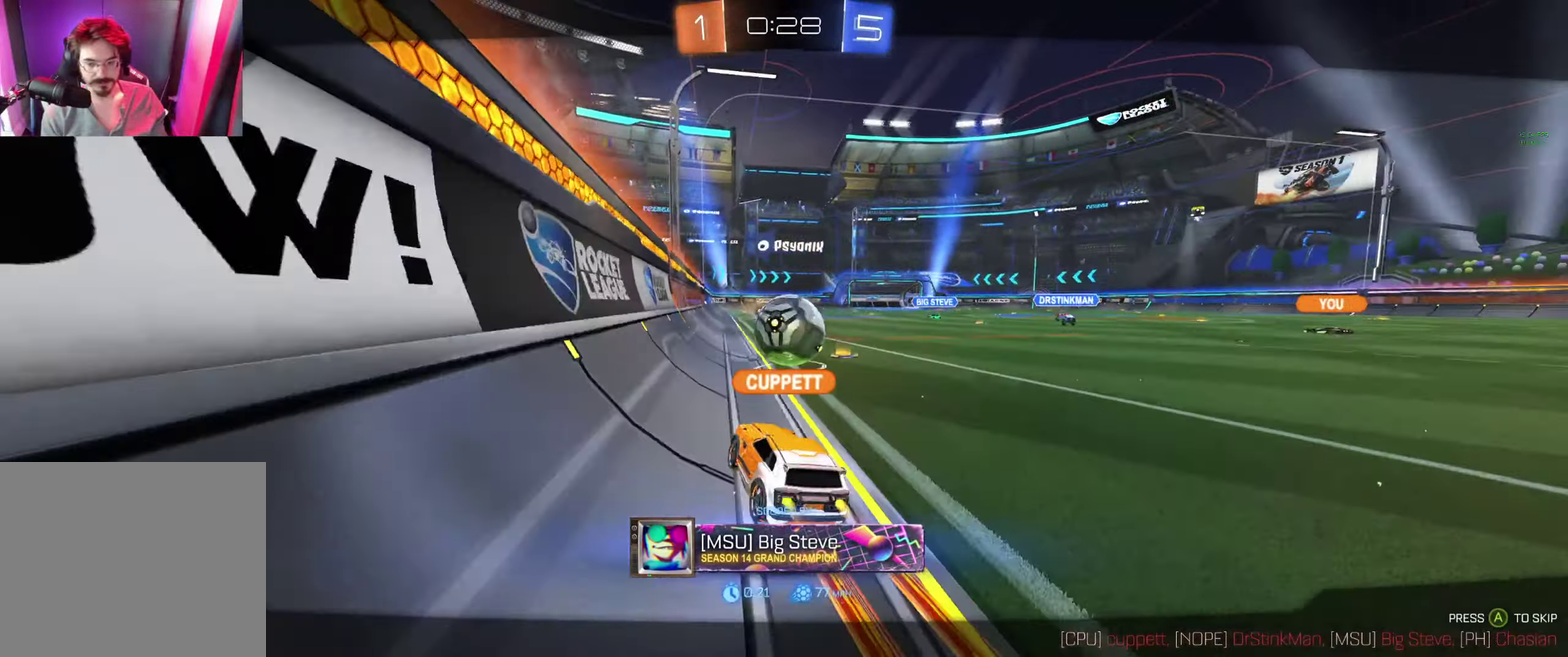
{"buttons": ["R2"], "left_stick": "center", "right_stick": "center", "events": [[66, "left_stick", "up-left"], [333, "left_stick", "down-right"], [466, "left_stick", "center"]]}
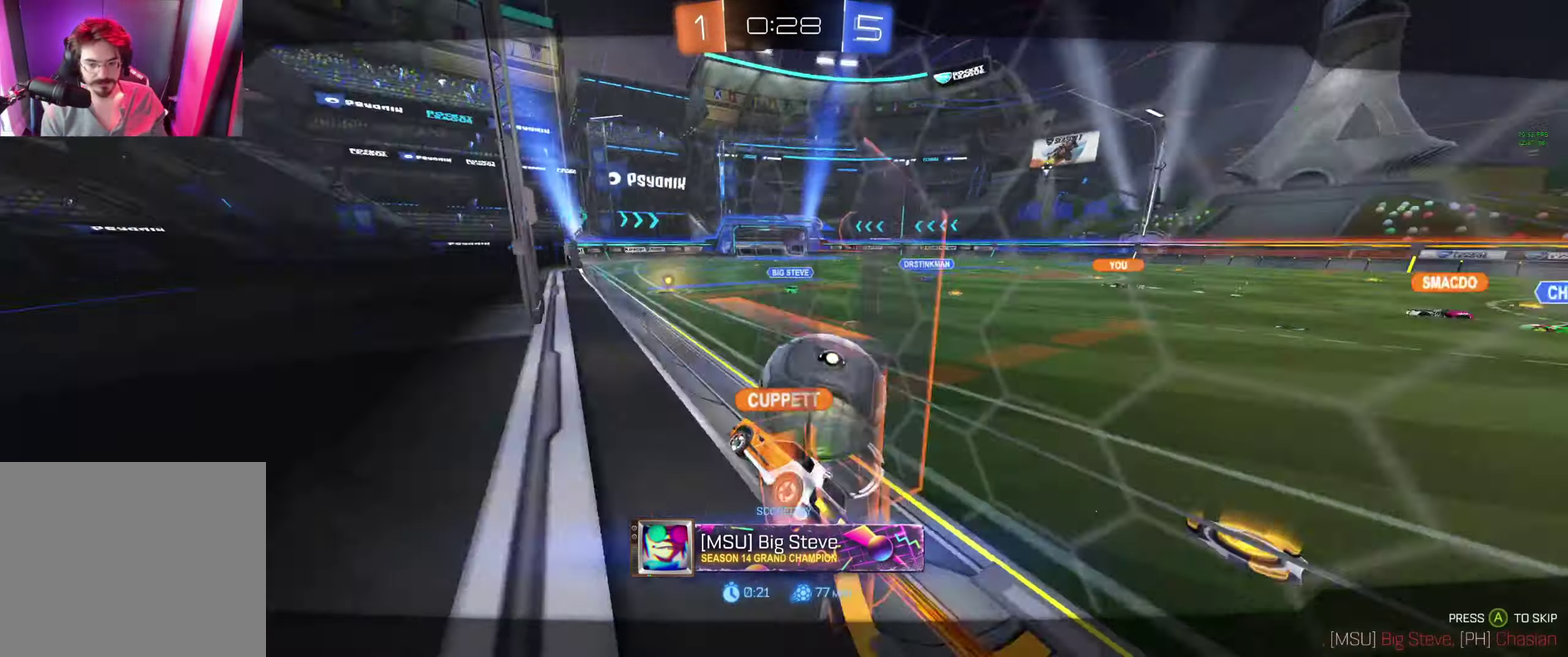
{"buttons": ["R2"], "left_stick": "center", "right_stick": "center", "events": []}
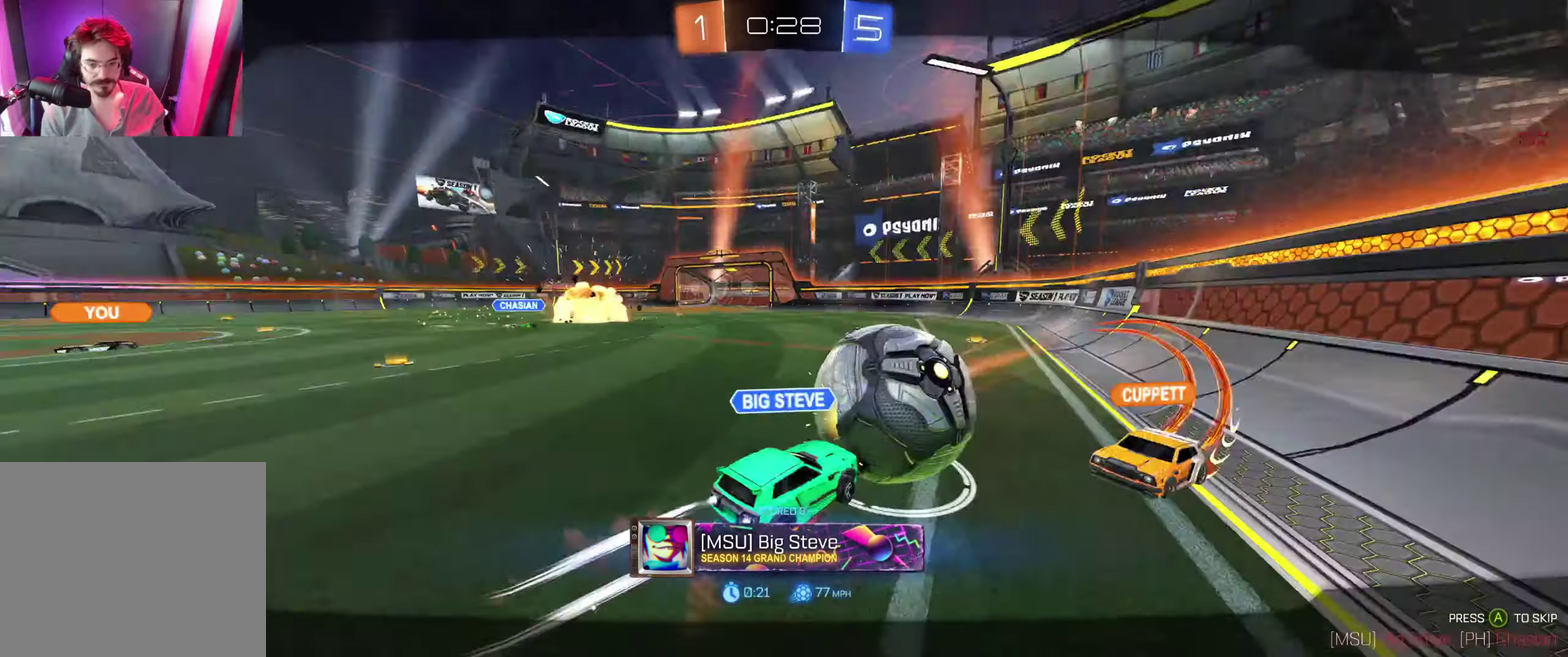
{"buttons": ["R2"], "left_stick": "center", "right_stick": "center", "events": []}
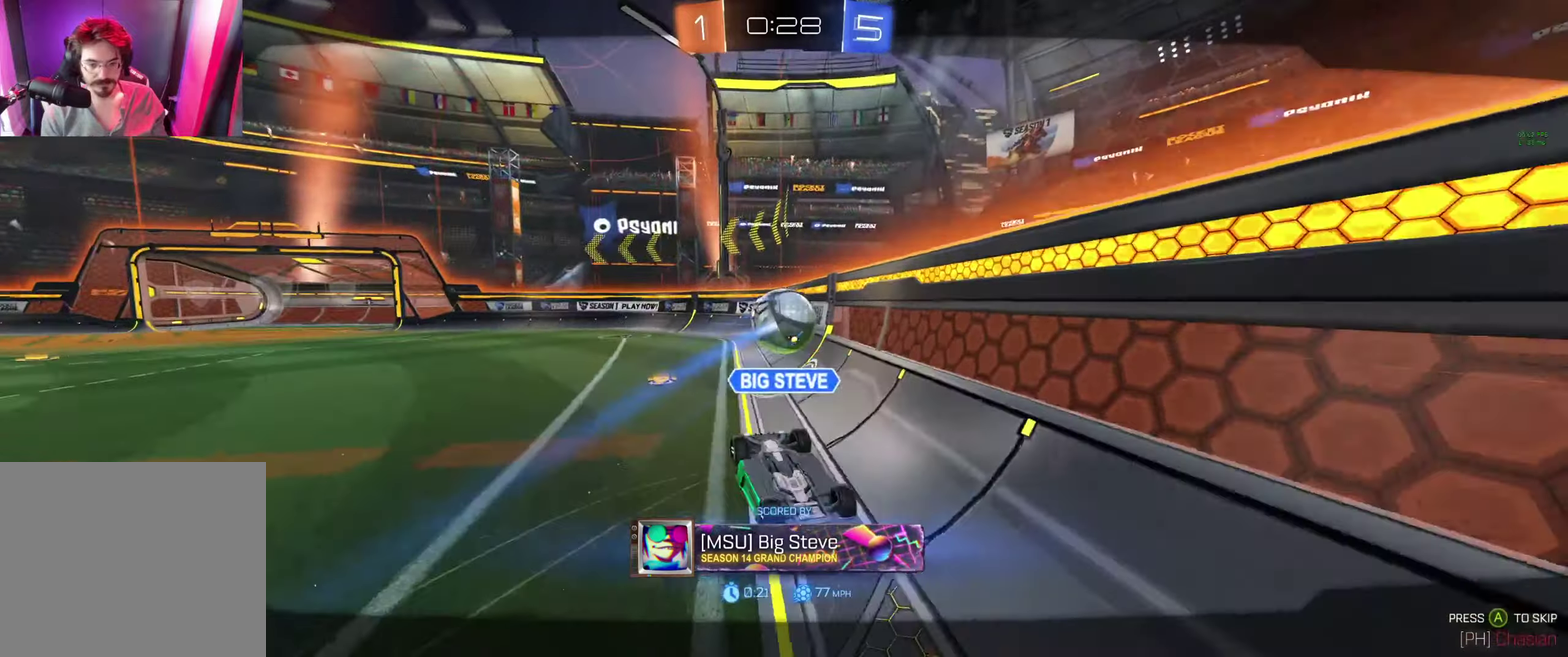
{"buttons": ["R2", "R3"], "left_stick": "up-left", "right_stick": "center", "events": [[100, "R3", "down"], [234, "left_stick", "left"], [367, "left_stick", "down-right"], [467, "left_stick", "up-left"]]}
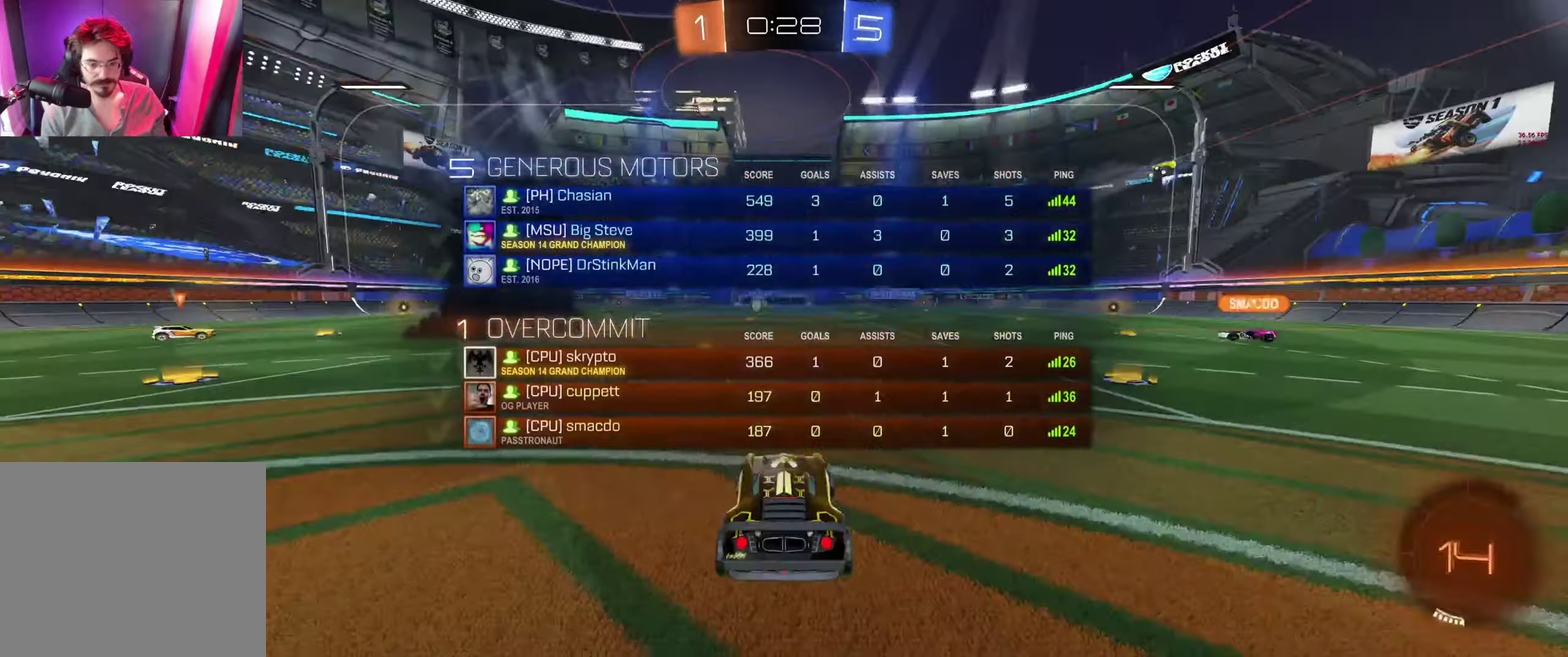
{"buttons": ["R2", "R3"], "left_stick": "up-left", "right_stick": "center", "events": [[67, "left_stick", "down-right"], [134, "left_stick", "up-left"], [234, "left_stick", "down-right"], [334, "left_stick", "up-left"]]}